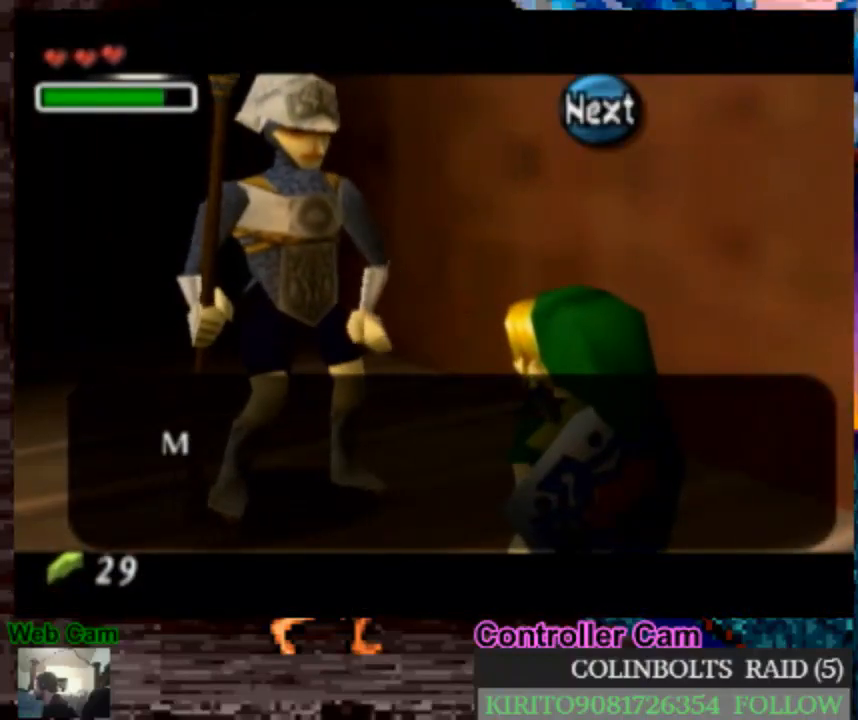
Gameplay with a controller (Nintendo layout); each line is a JSON object with the inputs held at the frame after it. "events" lists button and stick changes between this image and that frame as [ms after this image, input, new state], when the widget could be followed in between. Not read: L3 R3.
{"buttons": [], "left_stick": "up", "right_stick": "center", "events": [[67, "A", "down"], [167, "A", "up"], [233, "A", "down"], [350, "A", "up"]]}
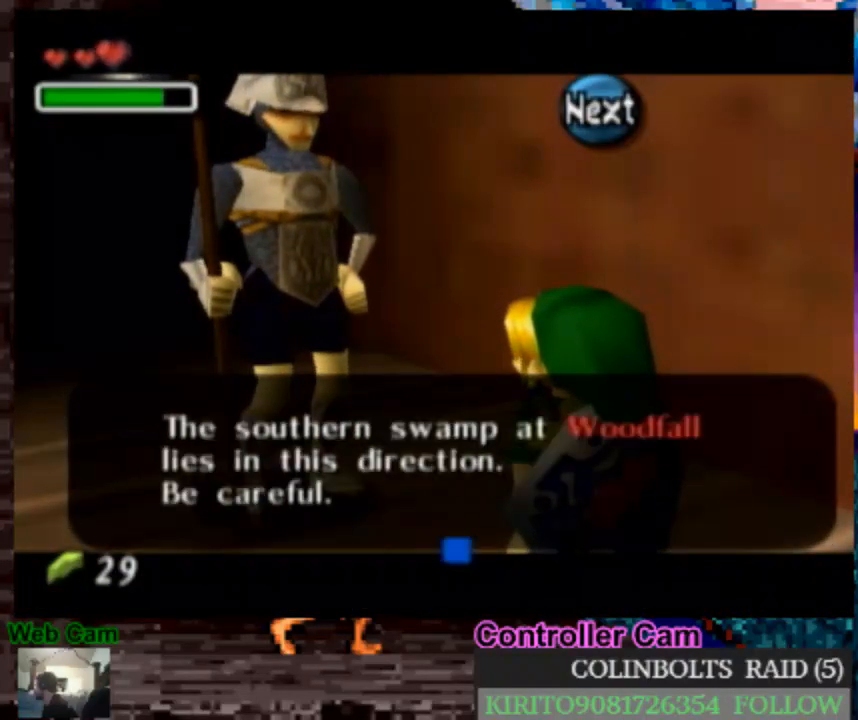
{"buttons": [], "left_stick": "up-left", "right_stick": "center", "events": [[83, "A", "down"], [183, "A", "up"], [233, "left_stick", "up-left"]]}
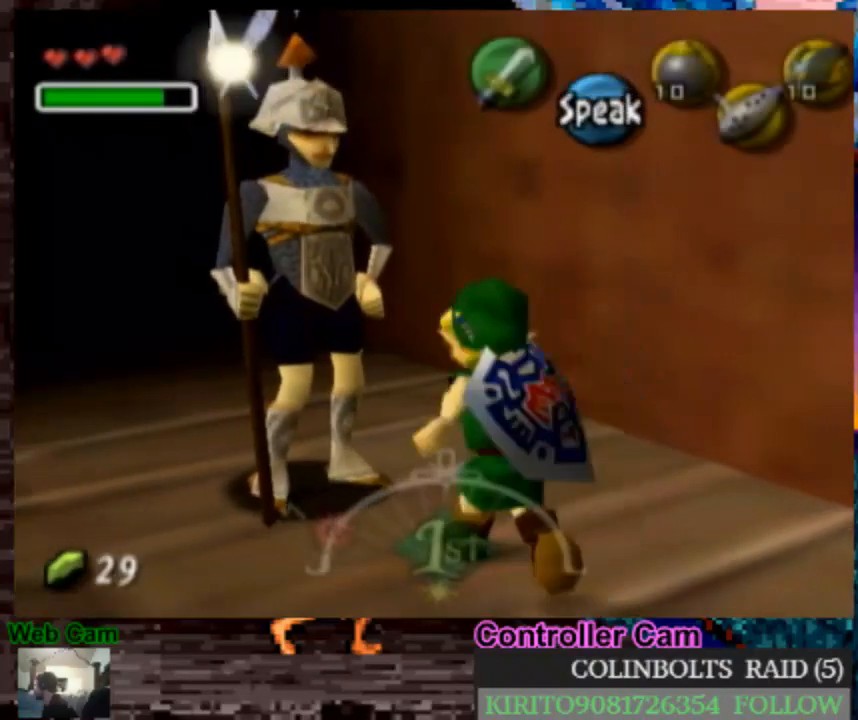
{"buttons": [], "left_stick": "up-left", "right_stick": "center", "events": []}
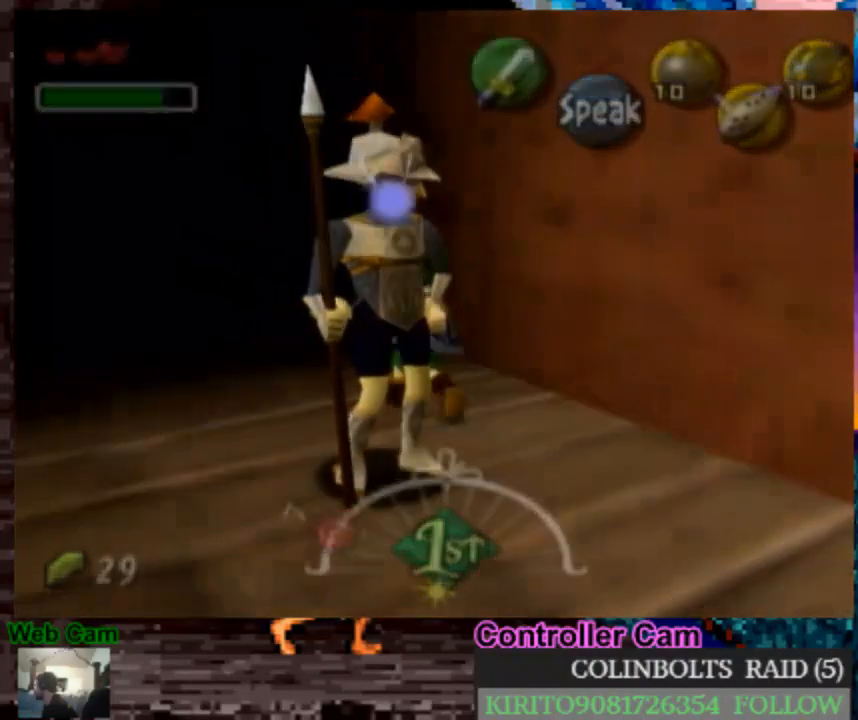
{"buttons": [], "left_stick": "center", "right_stick": "center", "events": [[267, "left_stick", "center"], [350, "A", "down"], [450, "A", "up"]]}
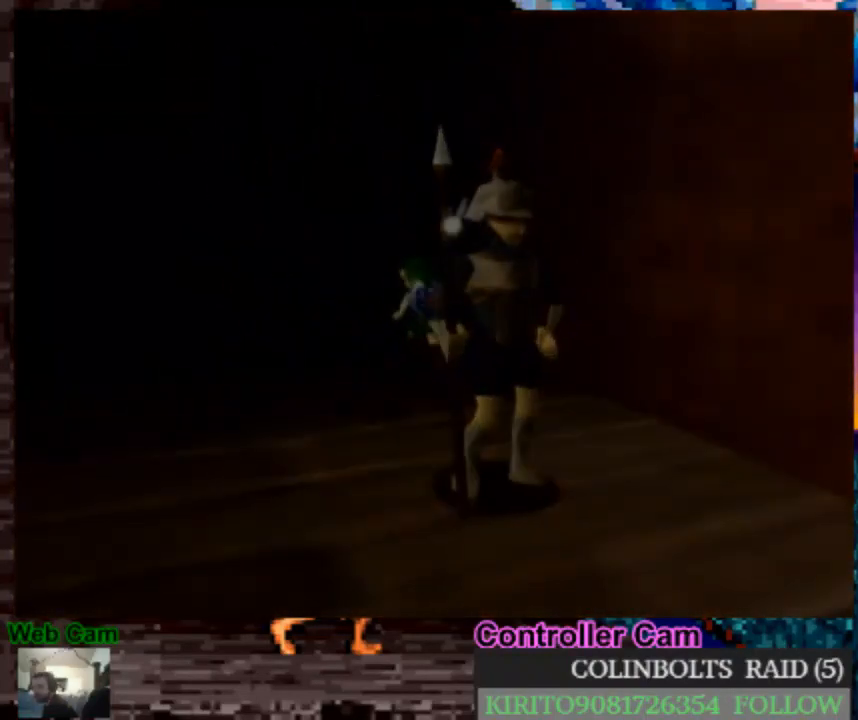
{"buttons": [], "left_stick": "center", "right_stick": "center", "events": [[17, "A", "down"], [133, "A", "up"], [200, "A", "down"], [283, "A", "up"]]}
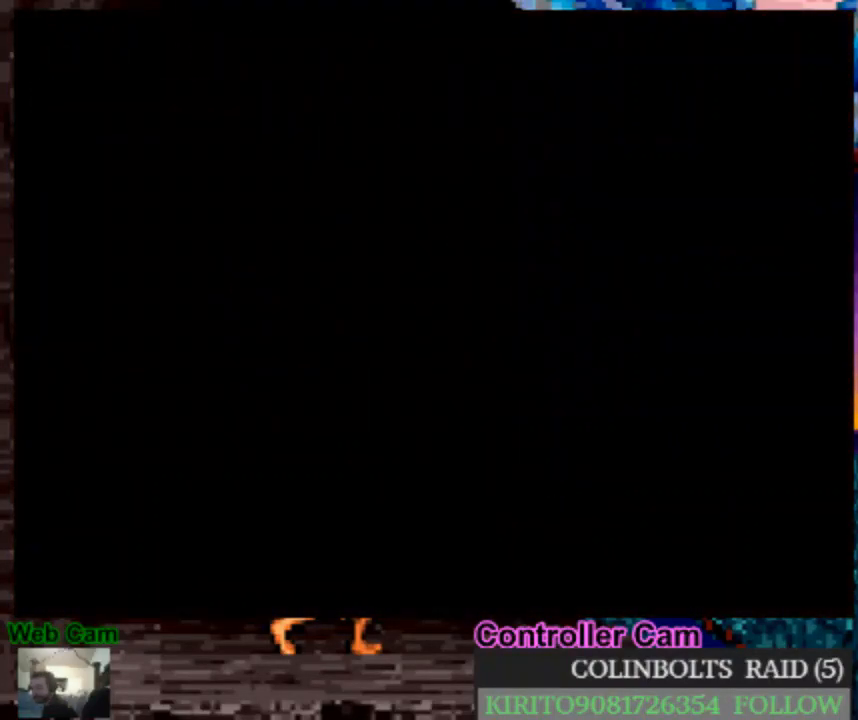
{"buttons": [], "left_stick": "center", "right_stick": "center", "events": [[33, "A", "down"], [150, "A", "up"], [217, "A", "down"], [300, "A", "up"], [383, "A", "down"], [483, "A", "up"]]}
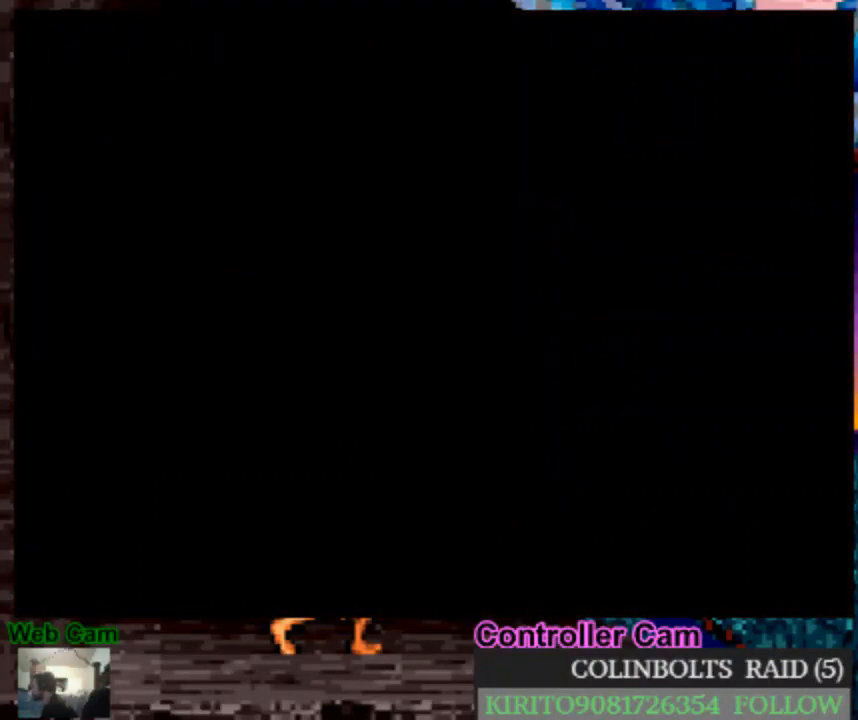
{"buttons": [], "left_stick": "center", "right_stick": "center", "events": [[83, "A", "down"], [183, "A", "up"]]}
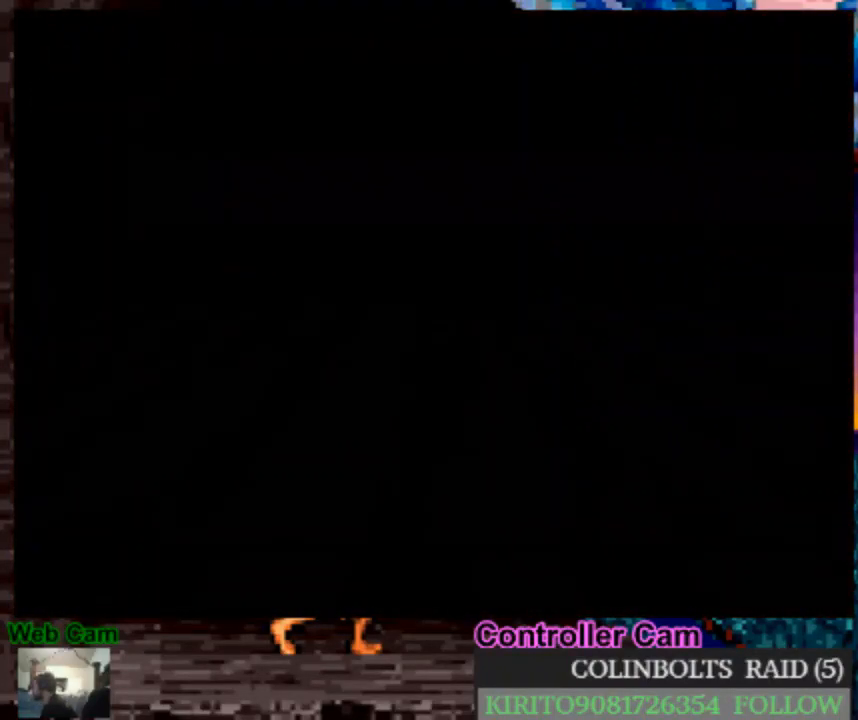
{"buttons": [], "left_stick": "center", "right_stick": "center", "events": []}
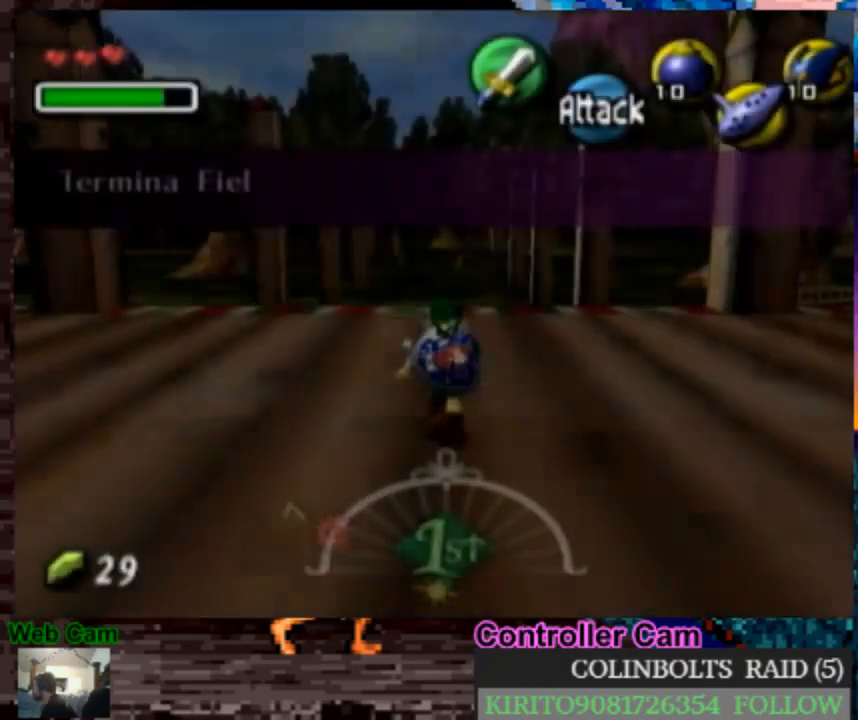
{"buttons": [], "left_stick": "right", "right_stick": "center", "events": [[83, "left_stick", "up-right"], [133, "left_stick", "right"]]}
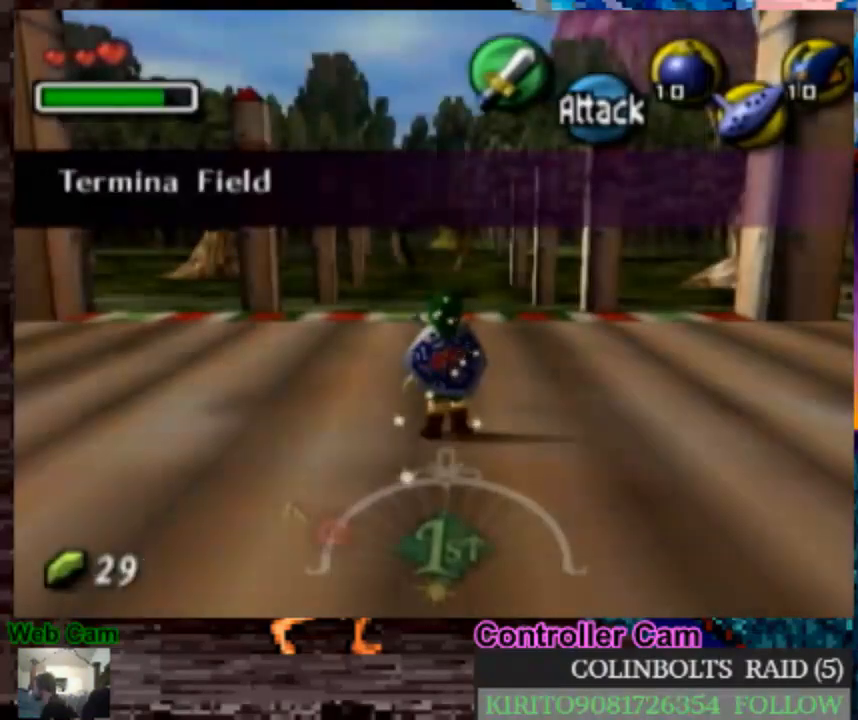
{"buttons": [], "left_stick": "up-right", "right_stick": "center", "events": [[383, "left_stick", "up-right"]]}
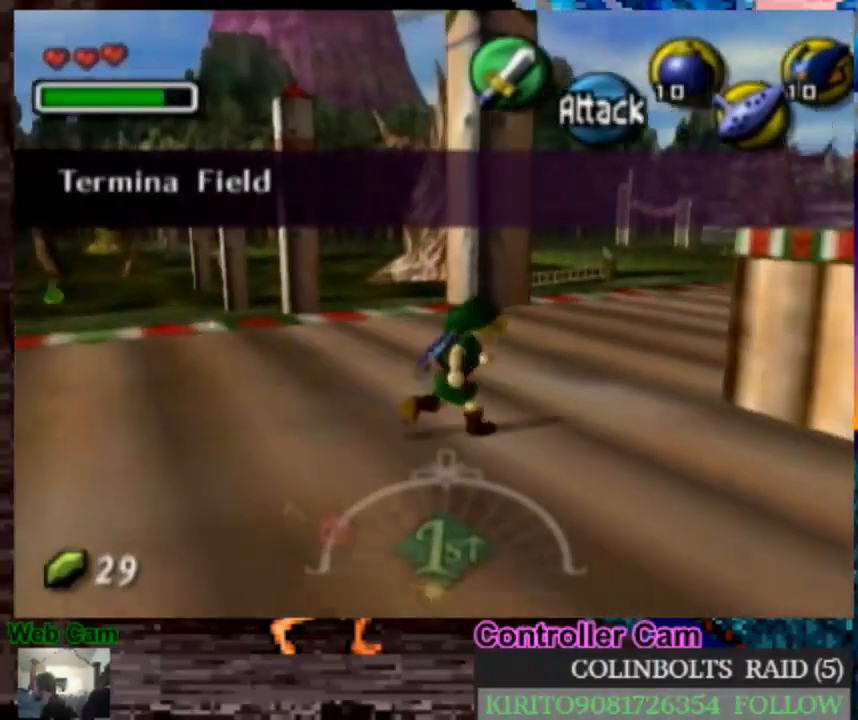
{"buttons": ["A"], "left_stick": "up", "right_stick": "center", "events": [[200, "left_stick", "up"], [417, "A", "down"]]}
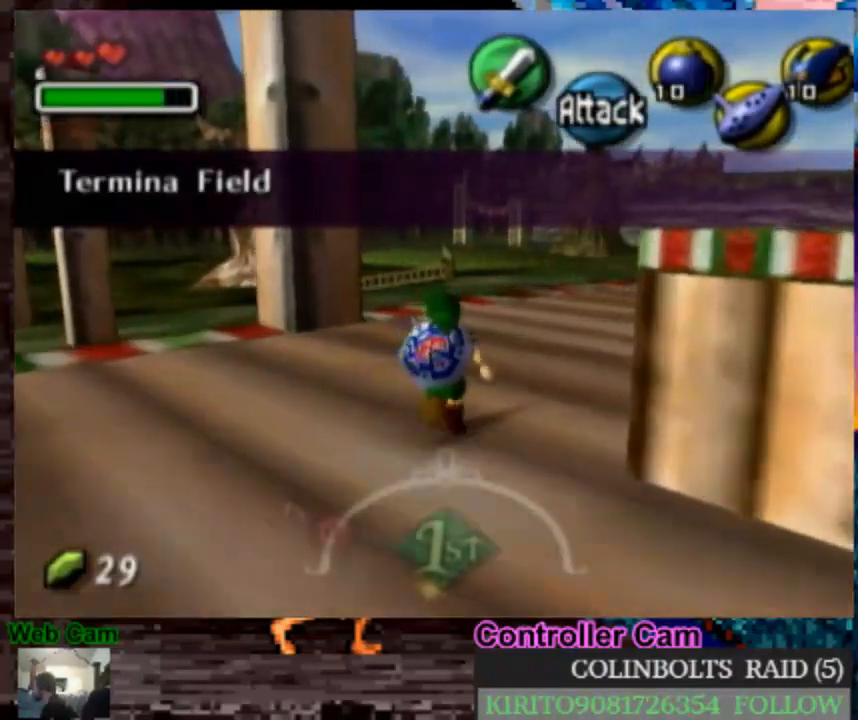
{"buttons": [], "left_stick": "up", "right_stick": "center", "events": [[333, "A", "up"]]}
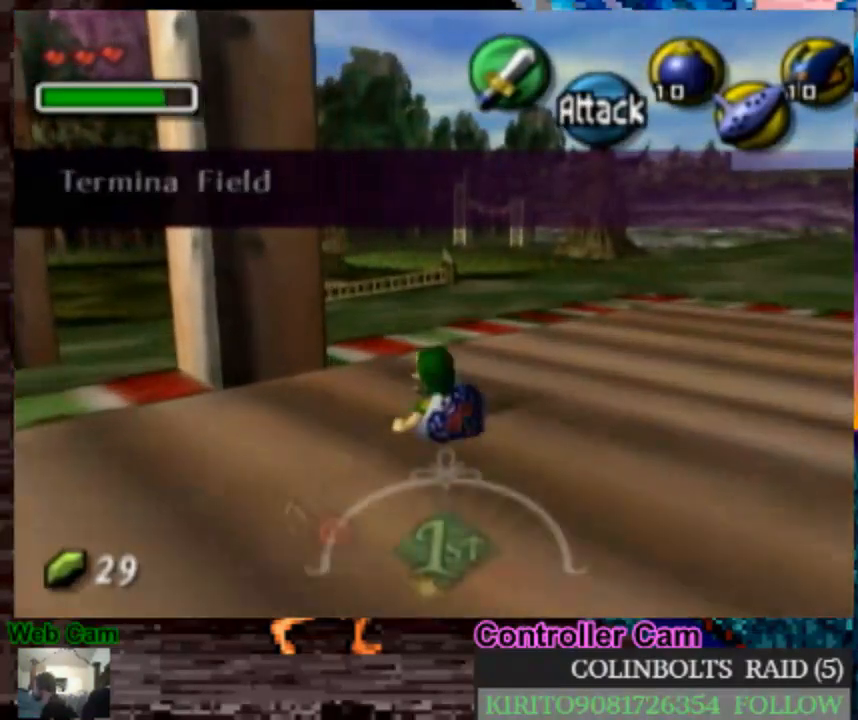
{"buttons": [], "left_stick": "center", "right_stick": "center", "events": [[17, "left_stick", "up-right"], [233, "left_stick", "up"], [383, "left_stick", "center"]]}